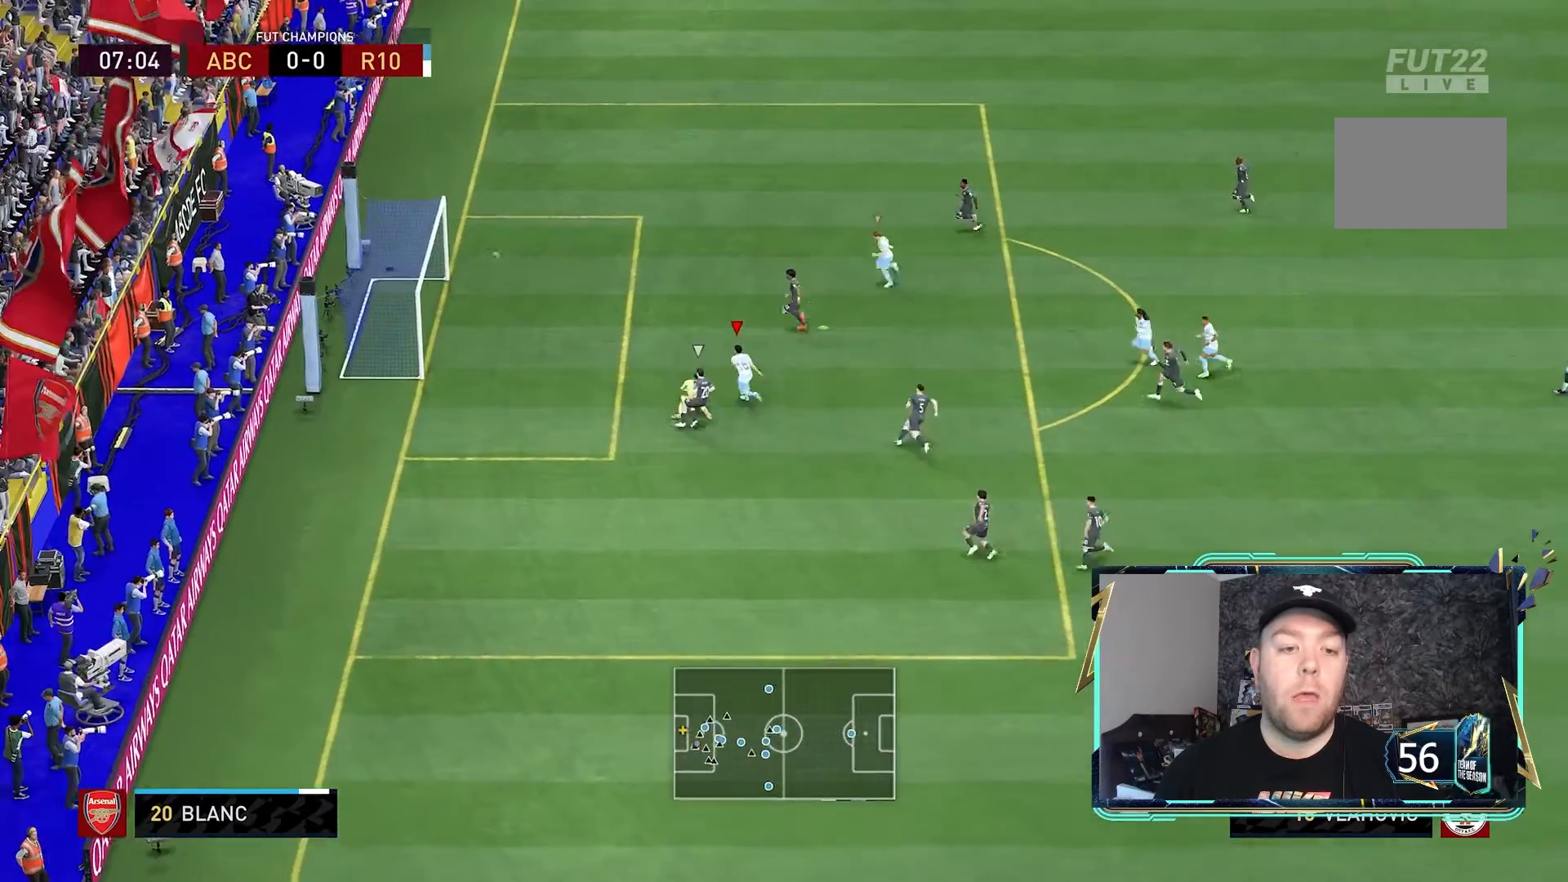
Gameplay with a controller (Xbox layout); each line is a JSON object with the inputs held at the frame after it (dt_ms = milliseconds from this image to that frame). "events" lists button and stick changes between this image and that frame as [ms after this image, input, new state], when the widget could be followed in between. Not read: L3 R3.
{"dt_ms": 500, "buttons": [], "left_stick": "down", "right_stick": "center", "events": [[100, "left_stick", "down-left"], [233, "left_stick", "down"]]}
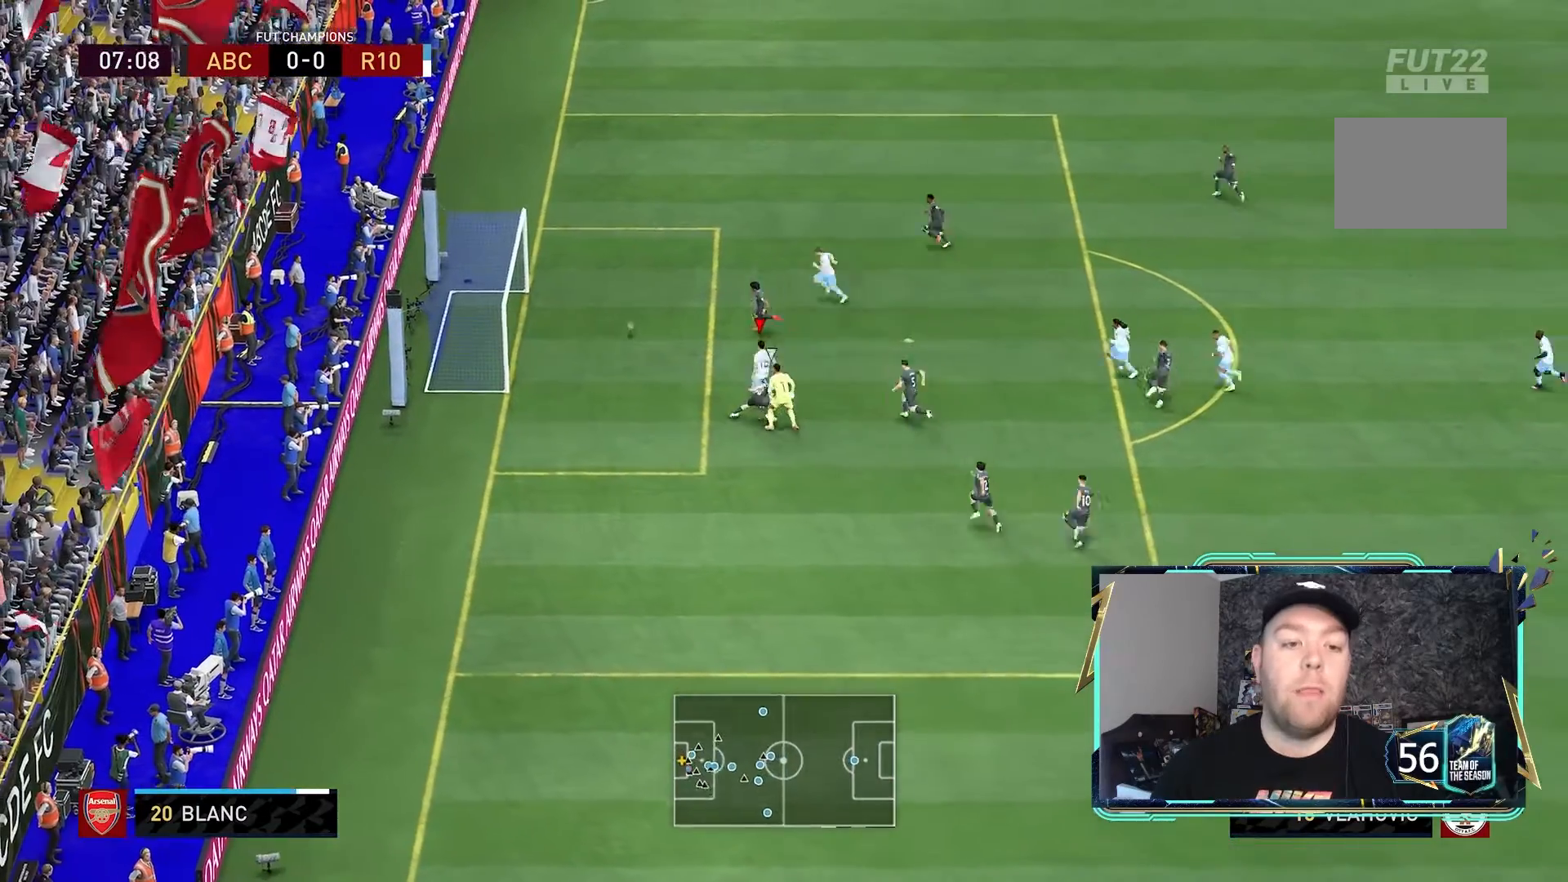
{"dt_ms": 500, "buttons": [], "left_stick": "center", "right_stick": "center", "events": [[233, "left_stick", "center"]]}
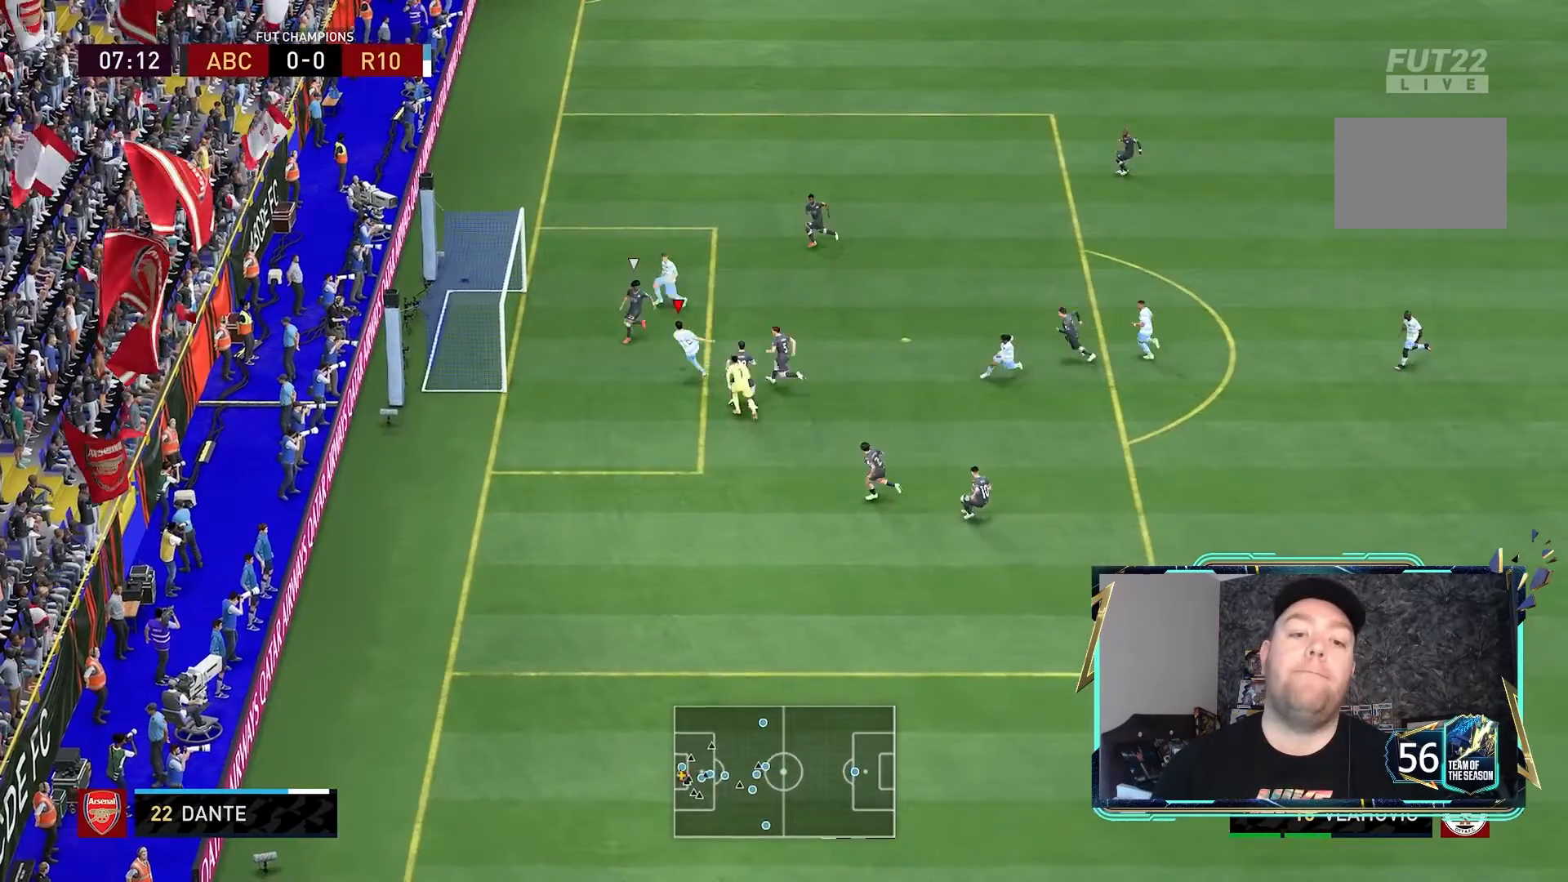
{"dt_ms": 500, "buttons": [], "left_stick": "down", "right_stick": "center", "events": [[100, "left_stick", "down-left"], [267, "left_stick", "down"]]}
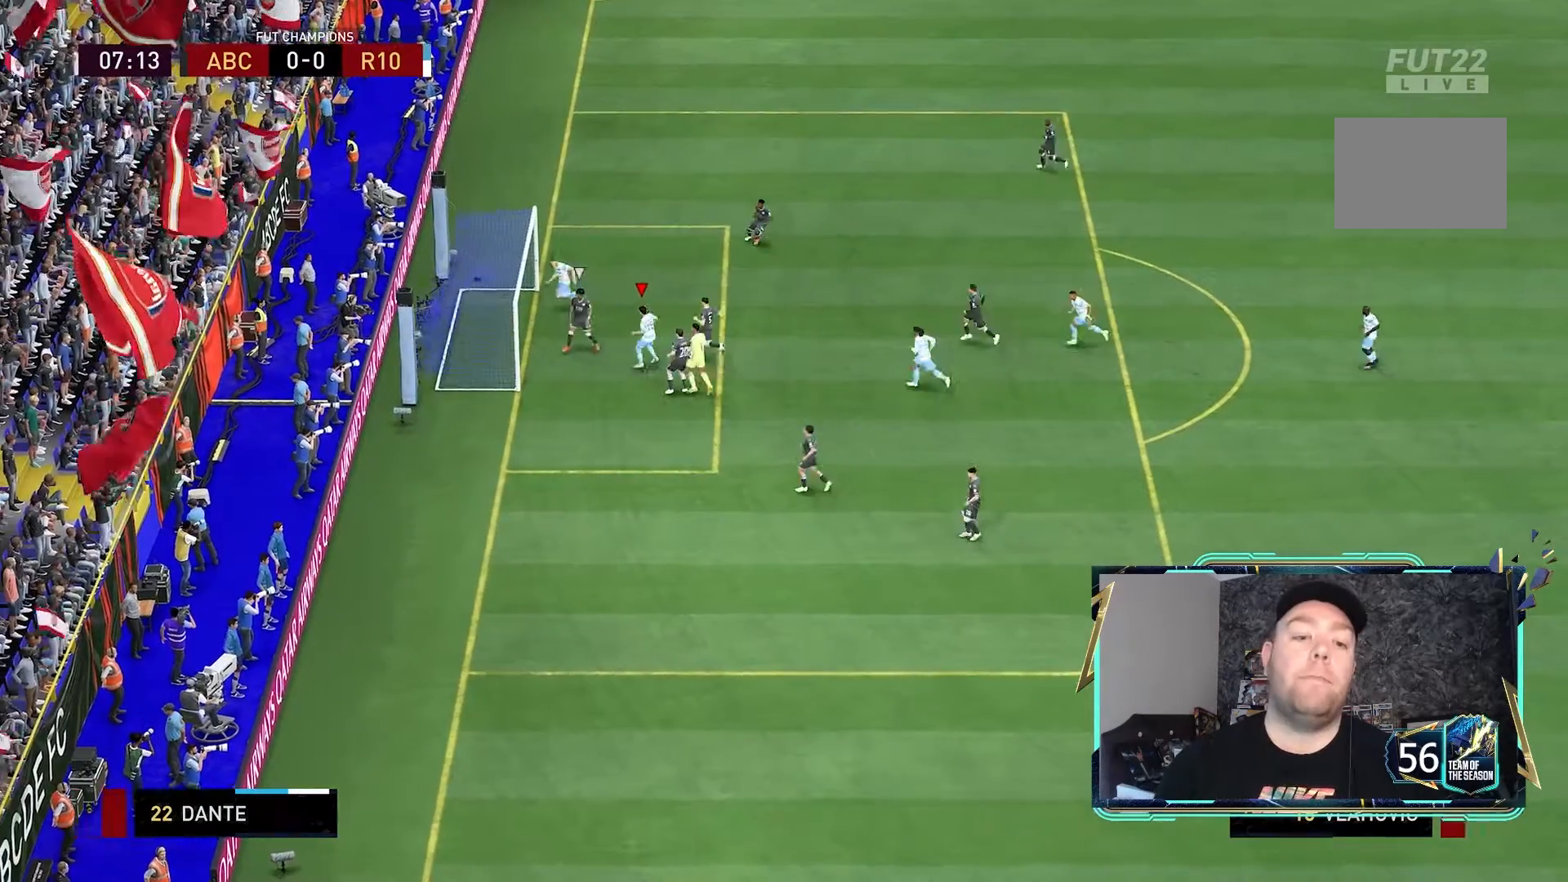
{"dt_ms": 1000, "buttons": [], "left_stick": "center", "right_stick": "center"}
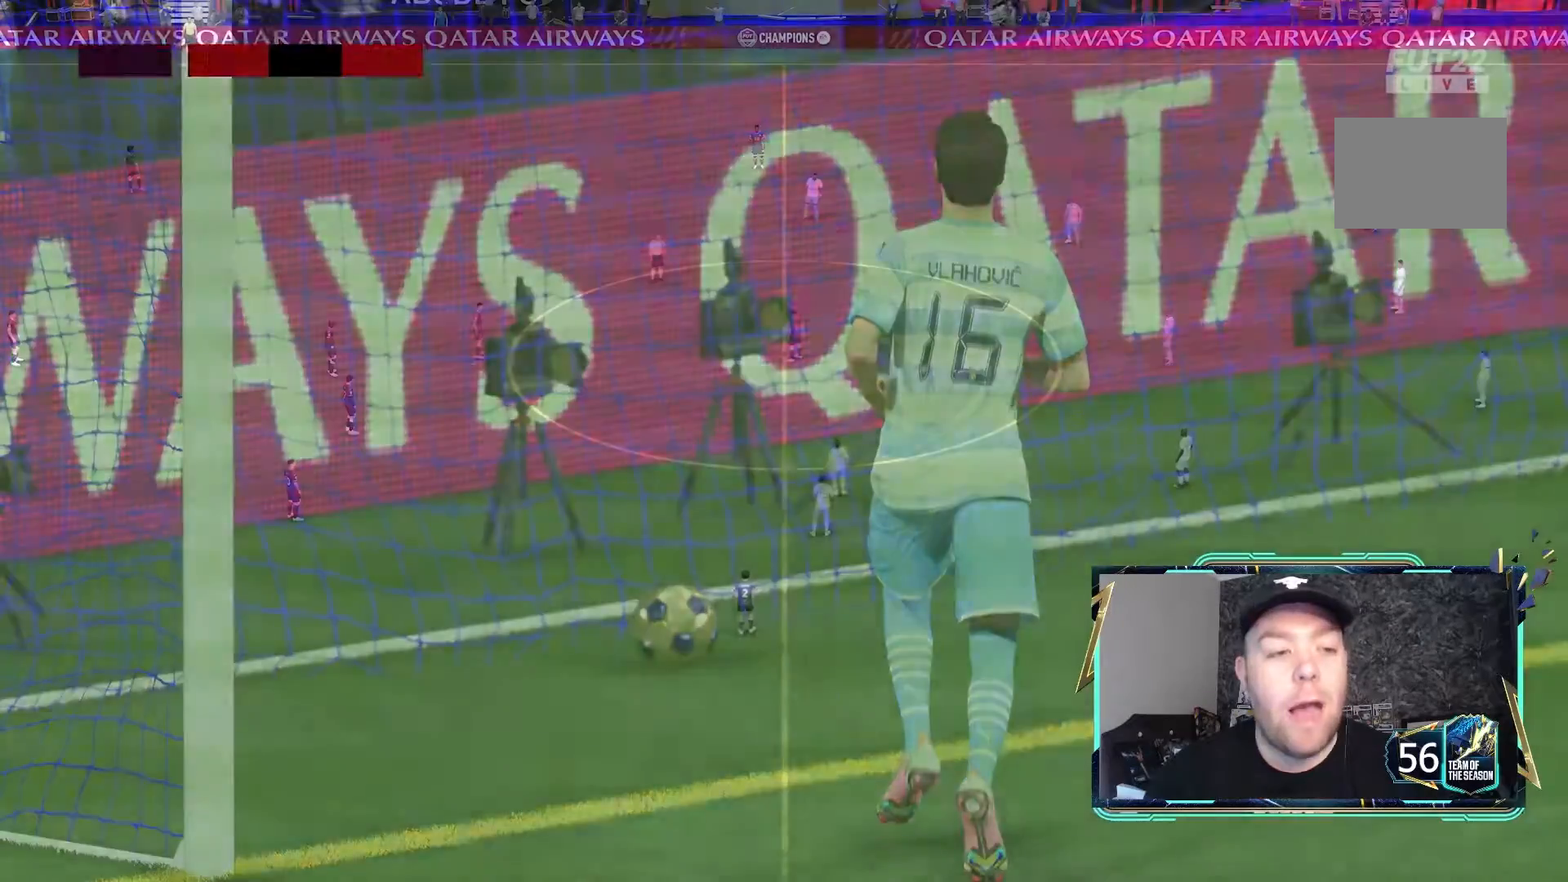
{"dt_ms": 500, "buttons": [], "left_stick": "down", "right_stick": "center", "events": [[100, "R1", "down"], [167, "R1", "up"], [433, "left_stick", "down-right"], [500, "left_stick", "down"]]}
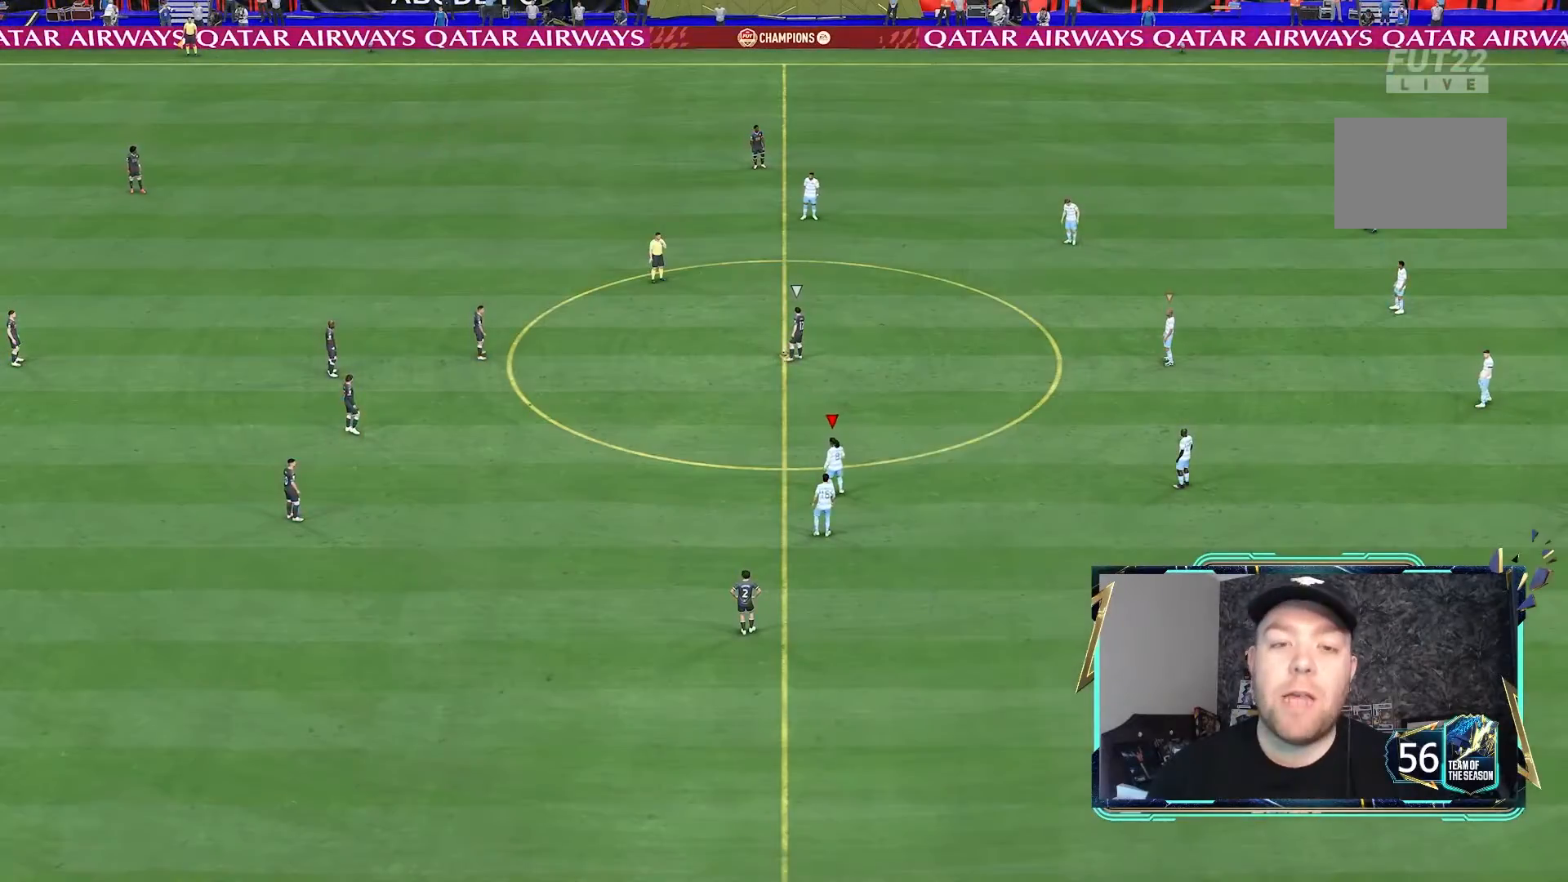
{"dt_ms": 500, "buttons": [], "left_stick": "down", "right_stick": "center", "events": []}
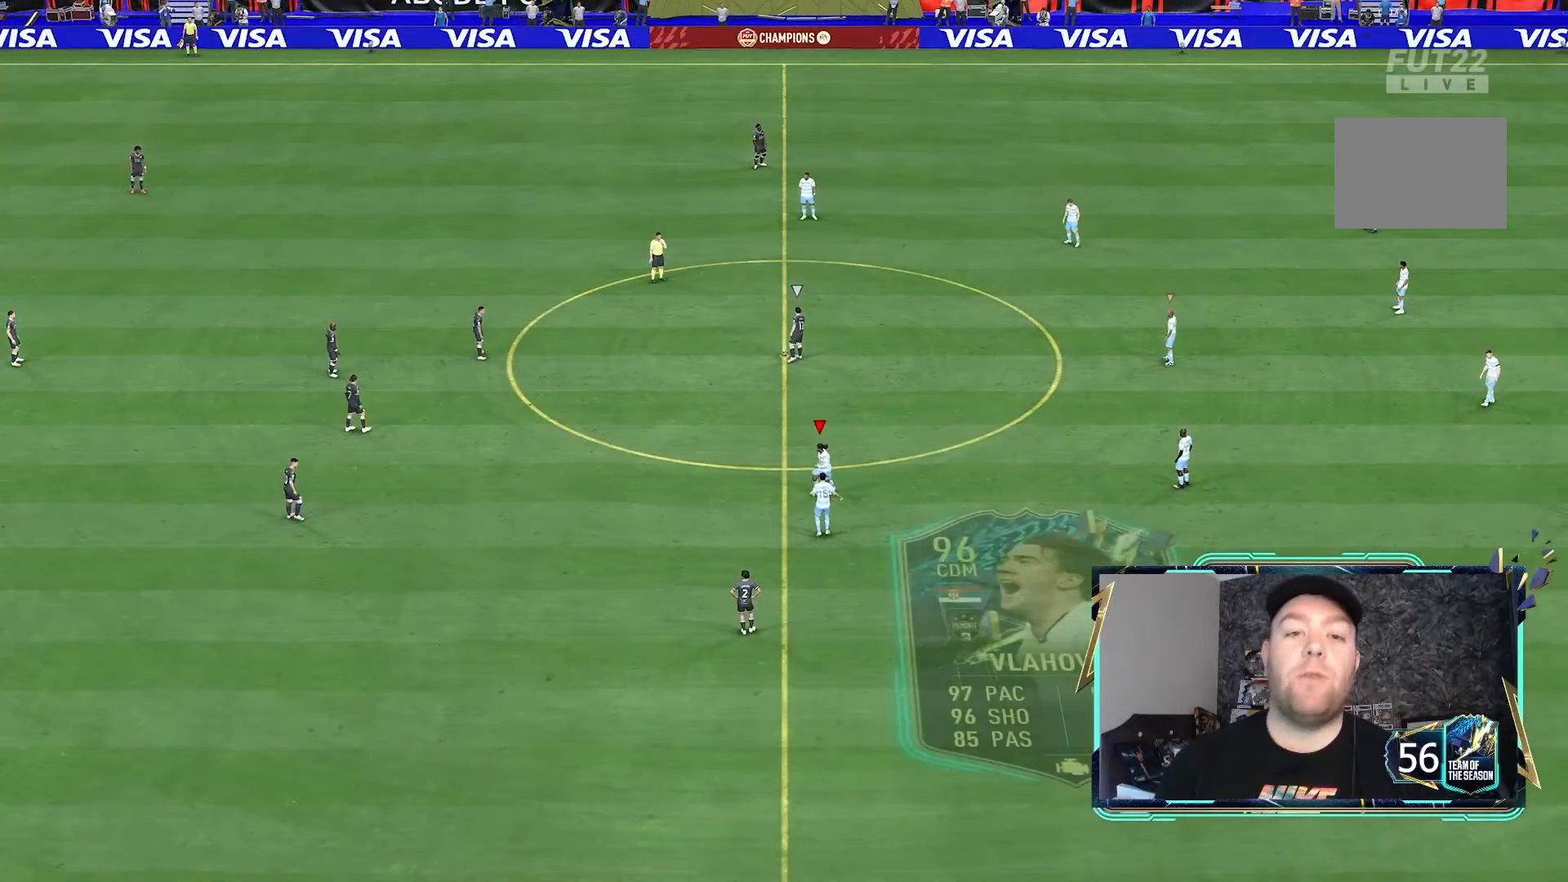
{"dt_ms": 500, "buttons": [], "left_stick": "center", "right_stick": "center"}
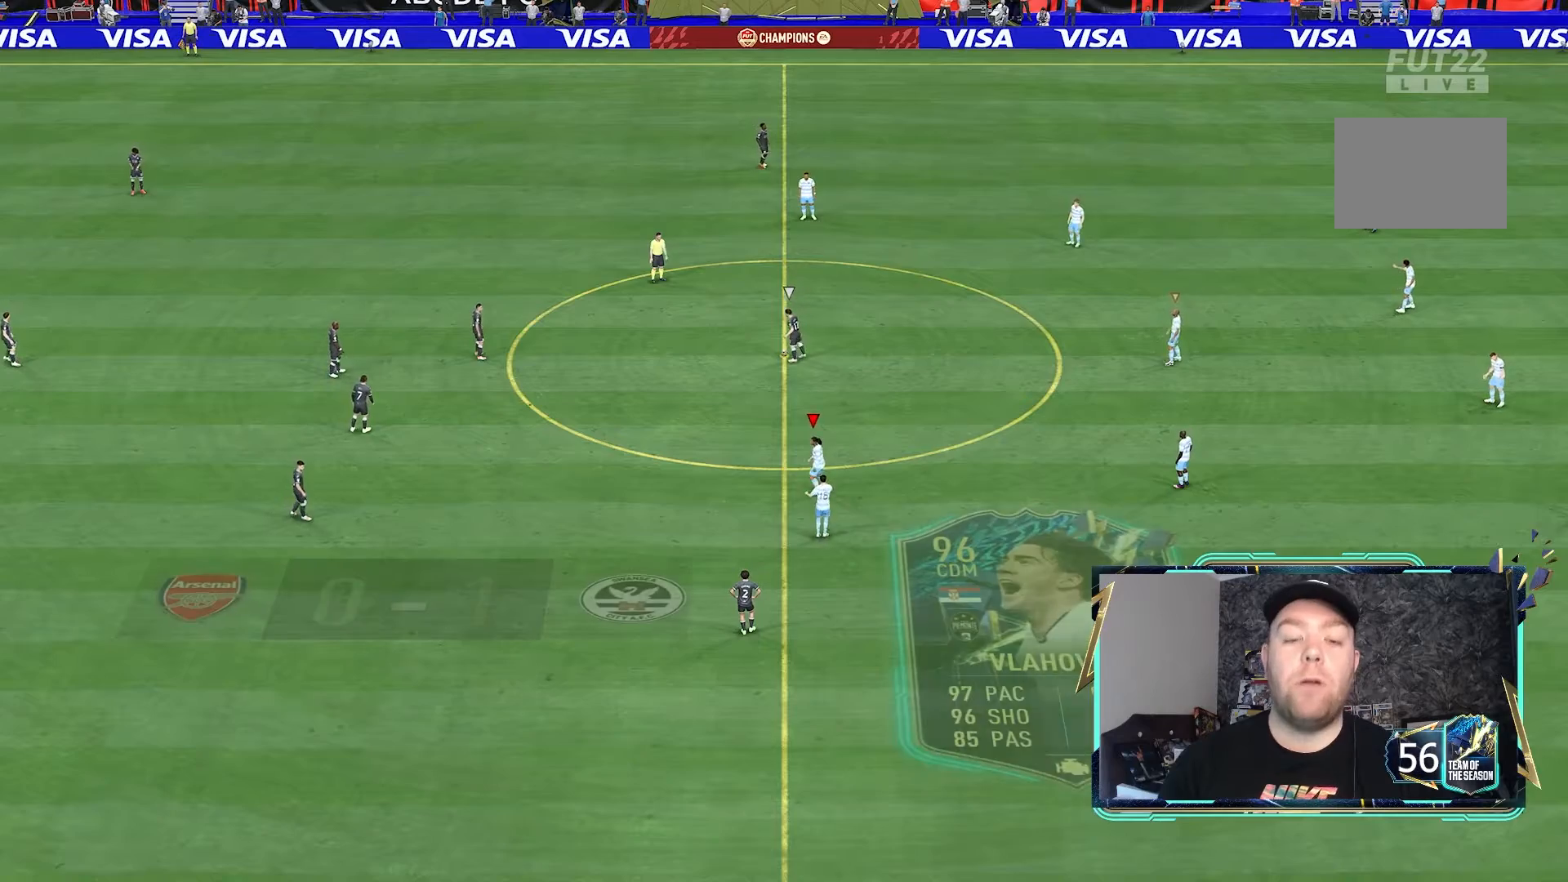
{"dt_ms": 500, "buttons": [], "left_stick": "down", "right_stick": "center", "events": [[233, "left_stick", "down-right"], [300, "left_stick", "down"]]}
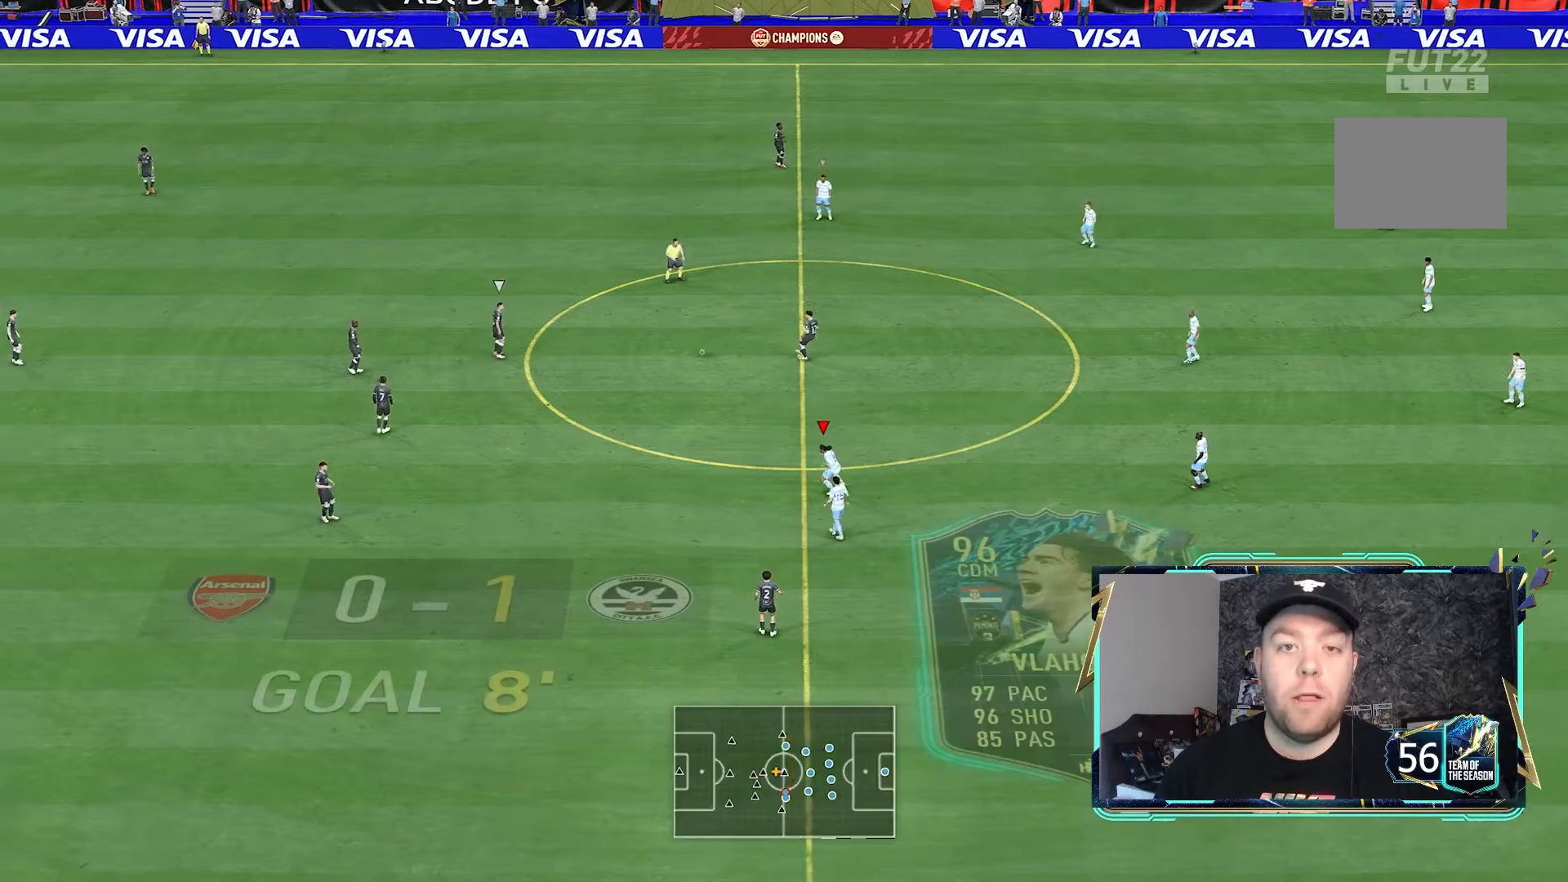
{"dt_ms": 1000, "buttons": [], "left_stick": "center", "right_stick": "center"}
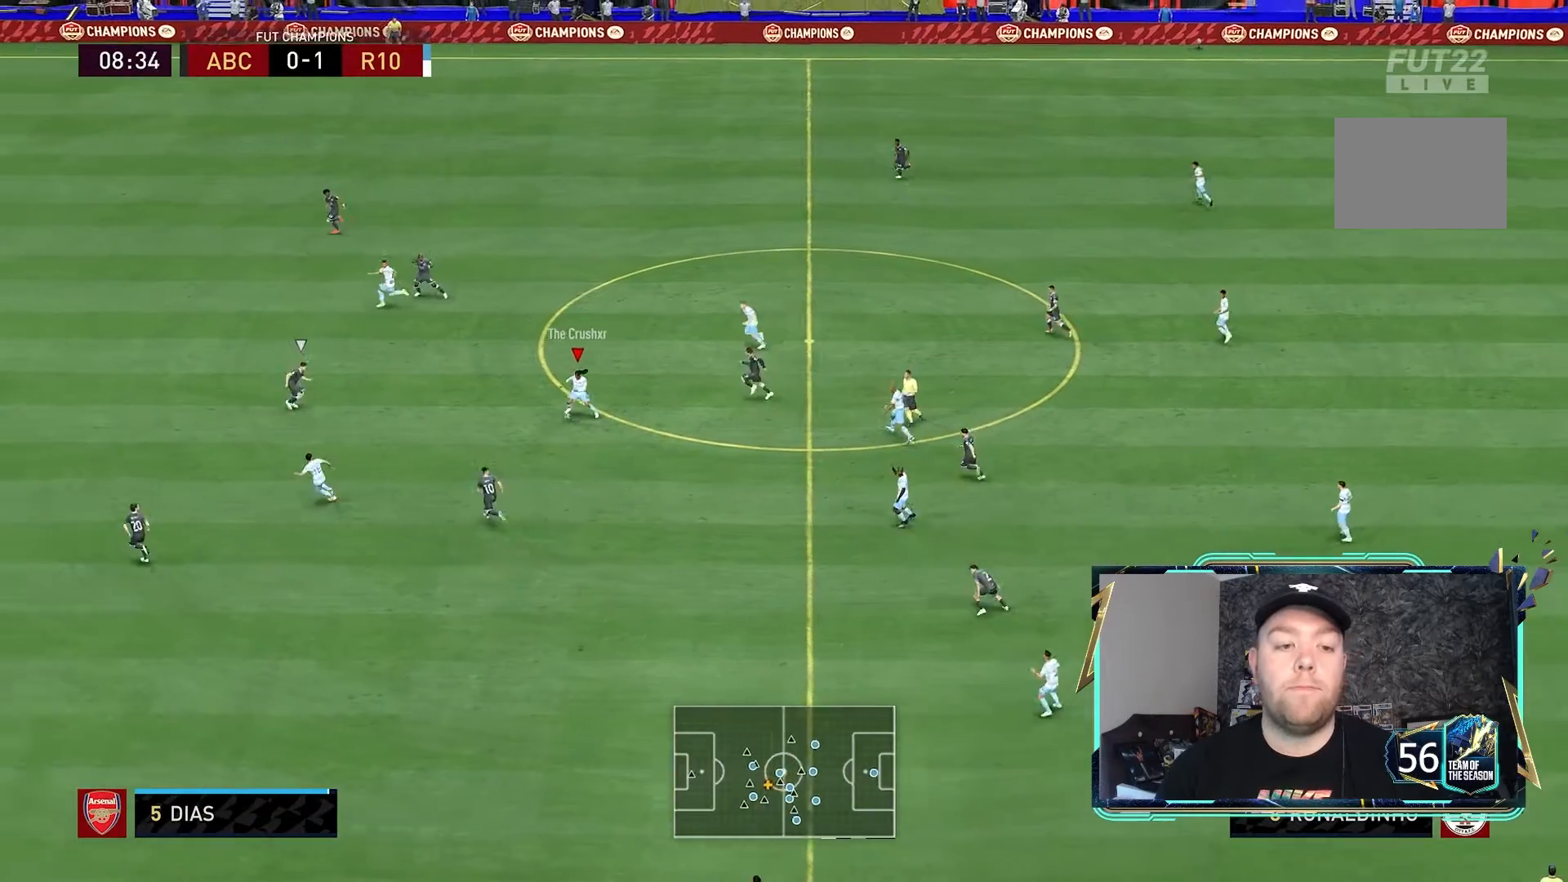
{"dt_ms": 1000, "buttons": ["R2"], "left_stick": "center", "right_stick": "center"}
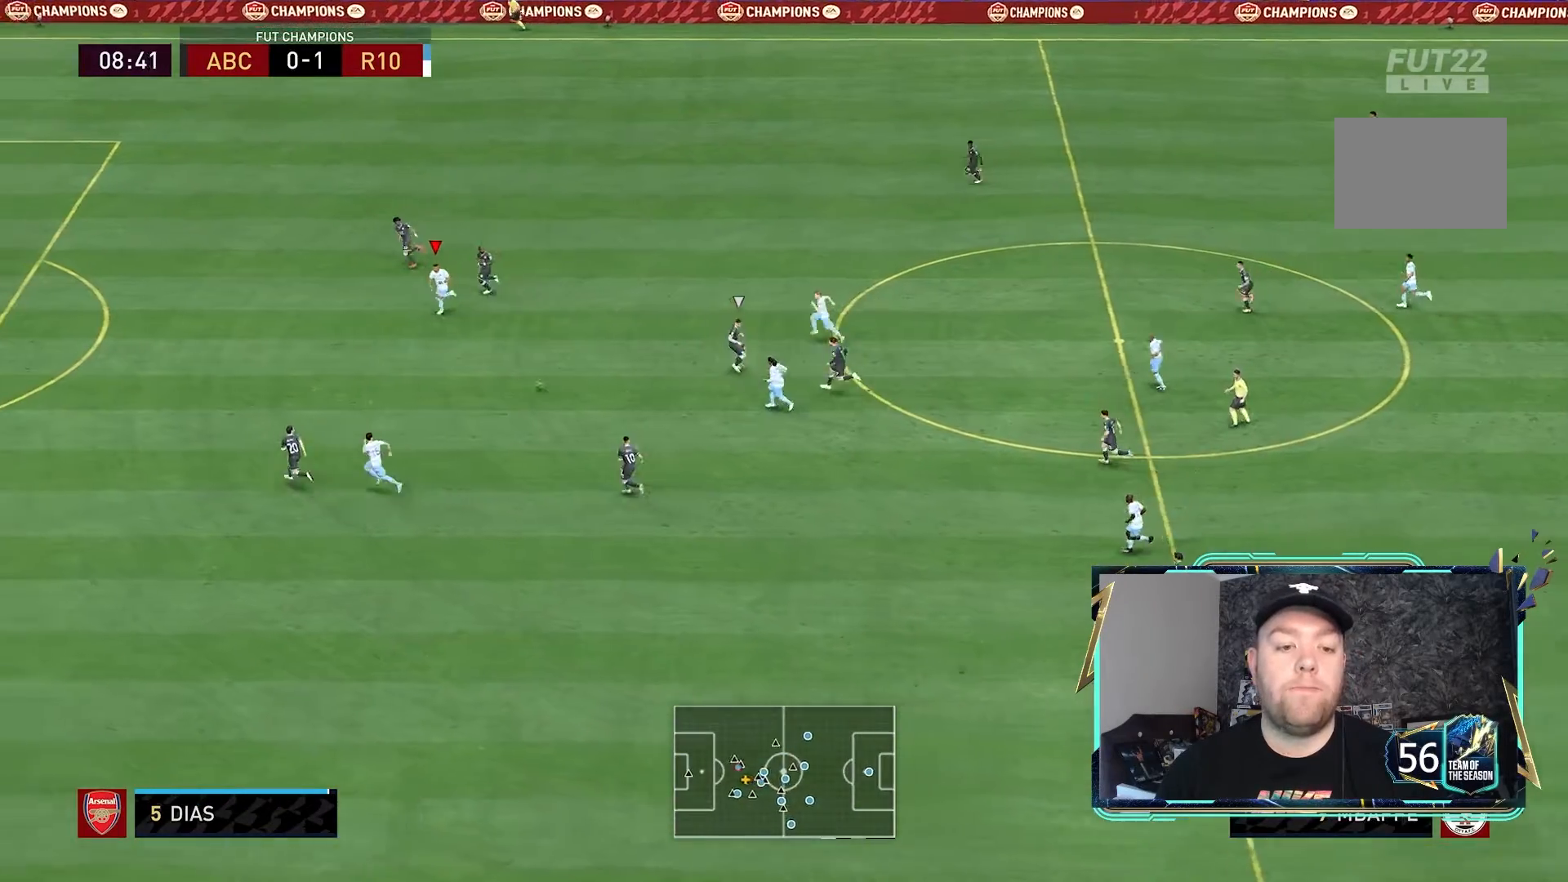
{"dt_ms": 500, "buttons": ["R2"], "left_stick": "down-left", "right_stick": "center", "events": [[100, "left_stick", "down-left"]]}